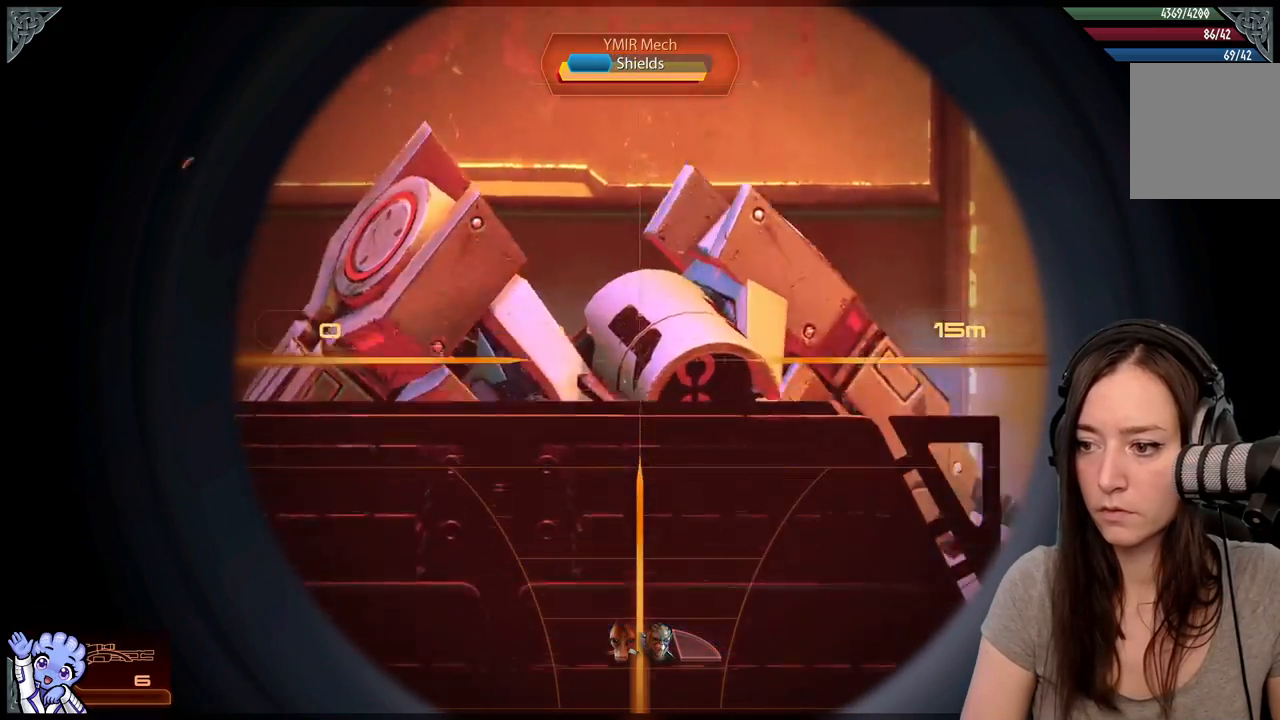
Gameplay with a controller (Xbox layout); each line is a JSON object with the inputs held at the frame after it. "events" lists button and stick changes between this image and that frame as [ms after this image, input, new state], when the widget could be followed in between. Not read: SHARE.
{"buttons": [], "left_stick": "center", "right_stick": "center", "events": [[83, "right_stick", "right"], [233, "right_stick", "center"], [367, "L2", "up"]]}
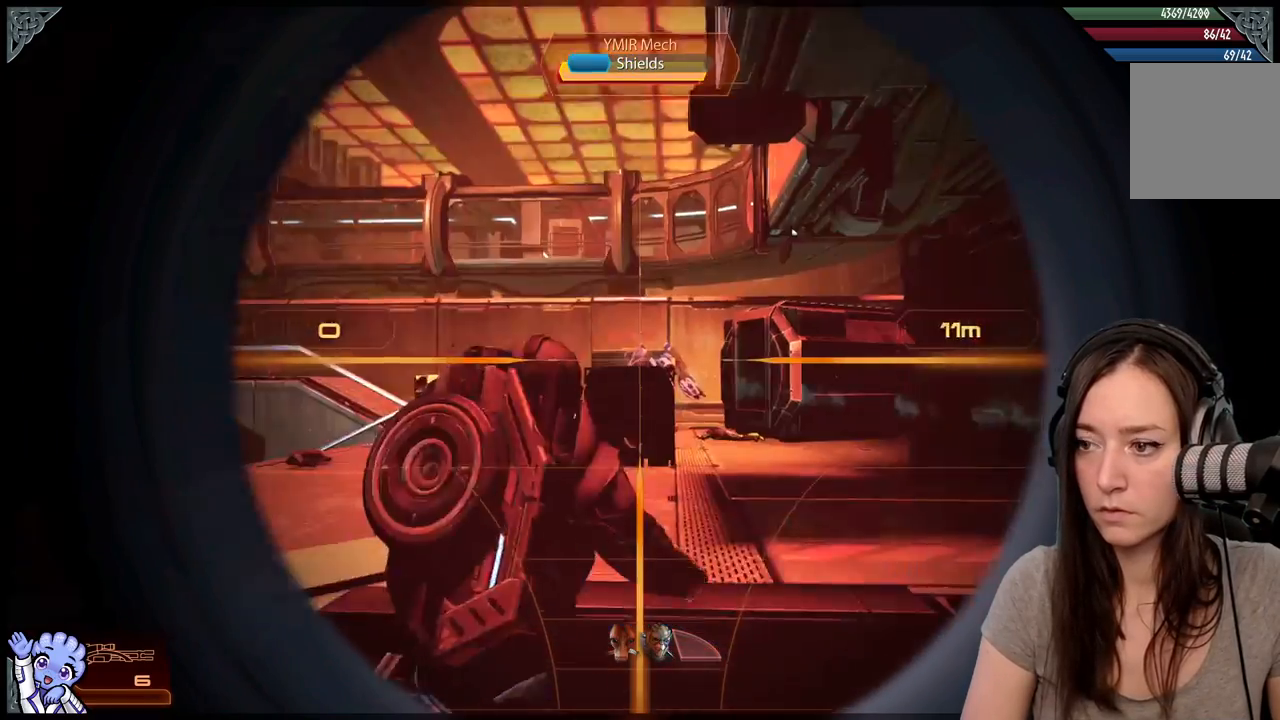
{"buttons": ["L2"], "left_stick": "center", "right_stick": "center", "events": [[267, "right_stick", "right"], [367, "right_stick", "center"], [467, "L2", "down"]]}
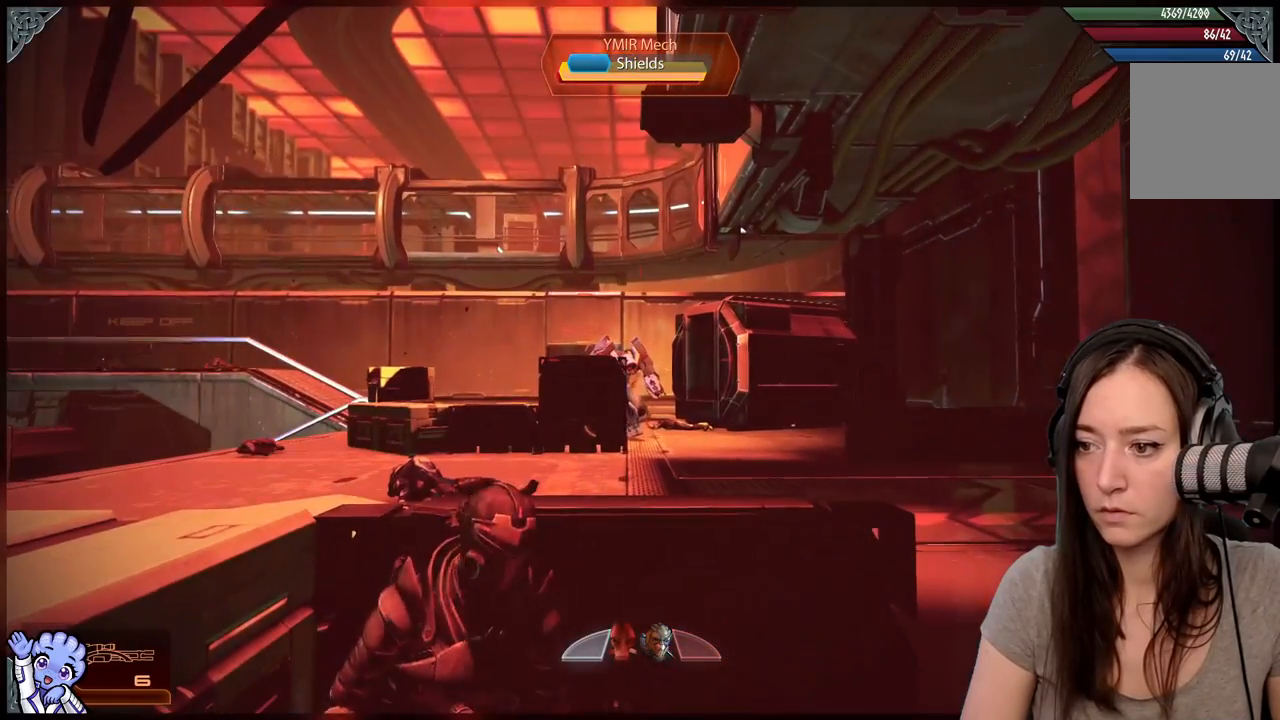
{"buttons": ["L2"], "left_stick": "center", "right_stick": "center", "events": []}
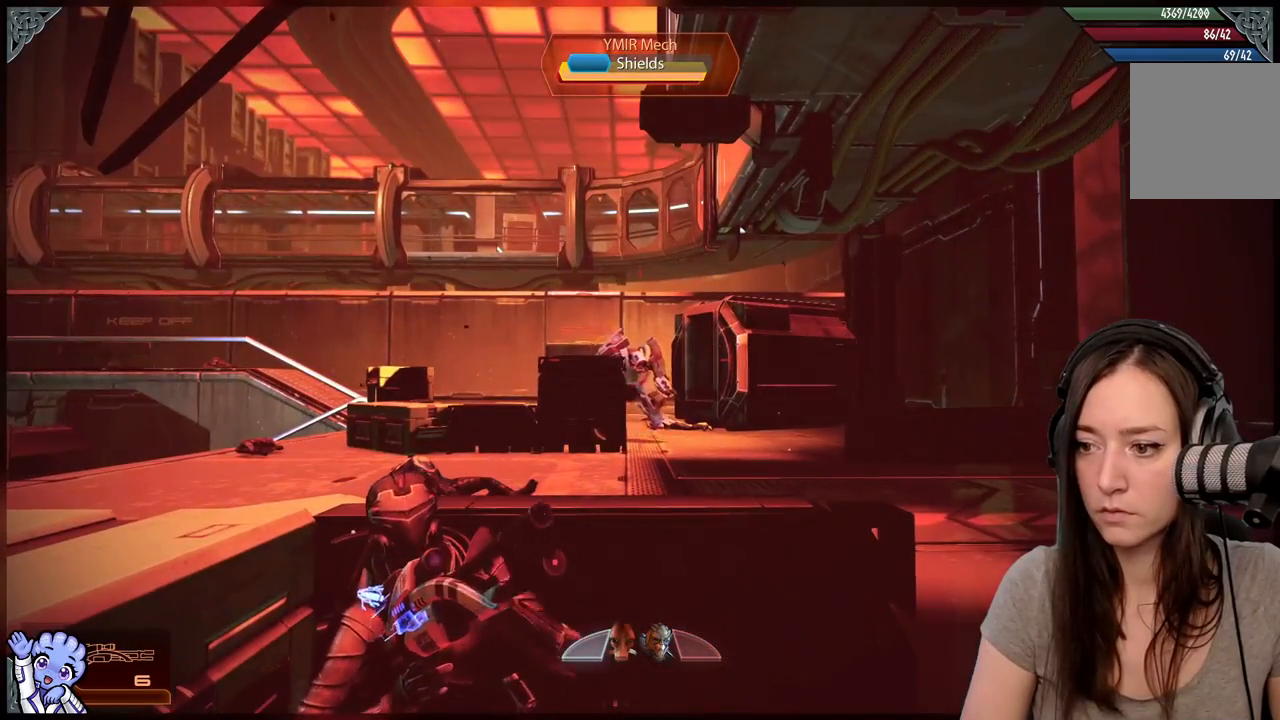
{"buttons": ["L2"], "left_stick": "center", "right_stick": "right", "events": [[50, "right_stick", "right"], [250, "right_stick", "center"], [450, "right_stick", "right"]]}
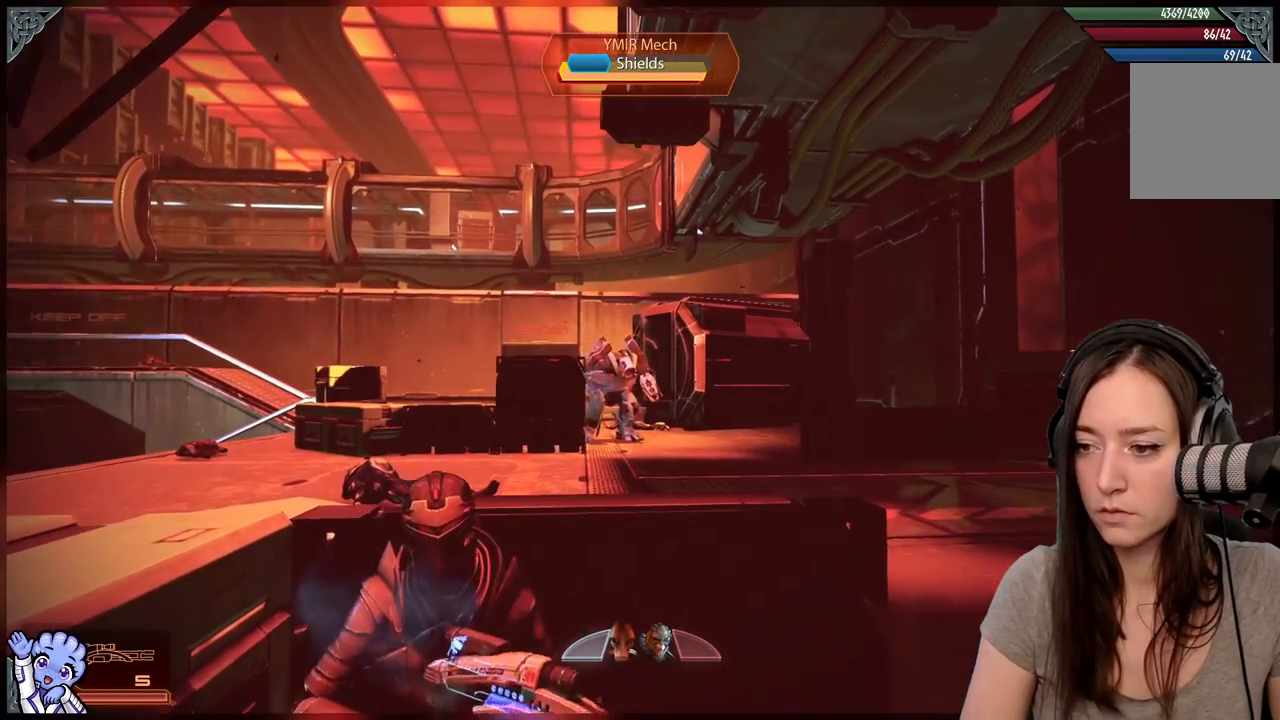
{"buttons": ["L2"], "left_stick": "center", "right_stick": "center", "events": [[383, "right_stick", "center"]]}
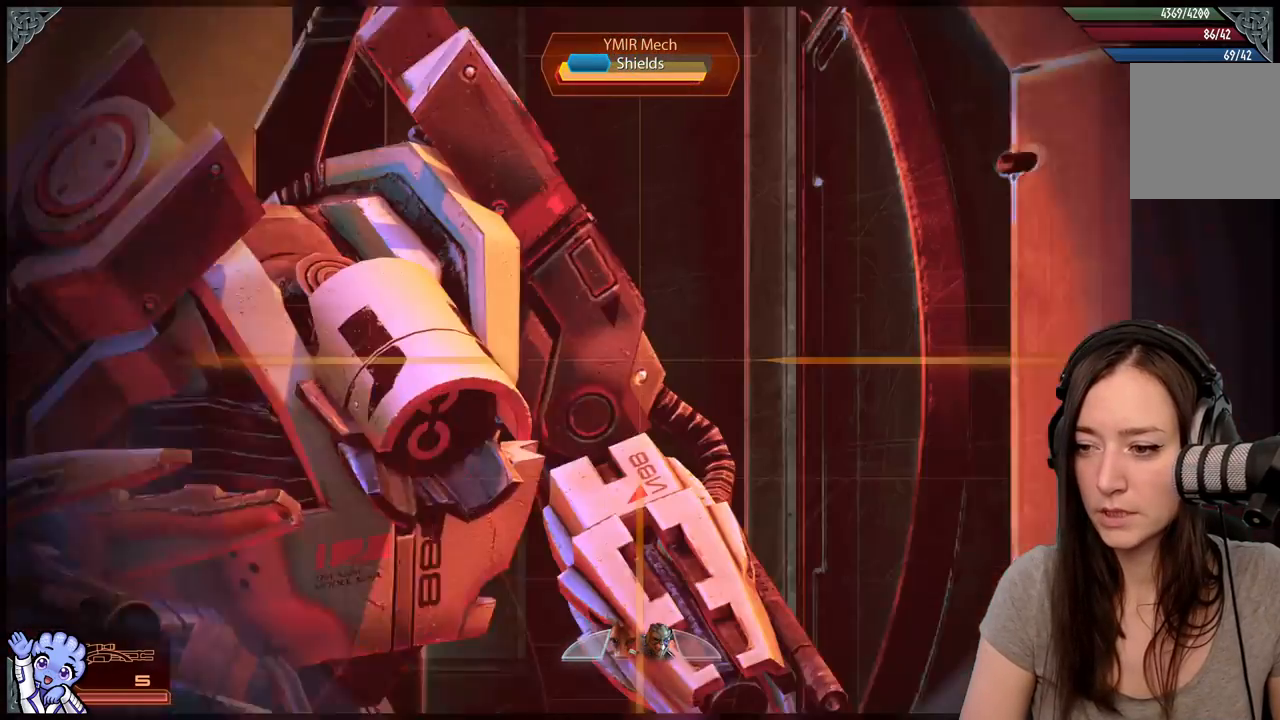
{"buttons": ["L2"], "left_stick": "center", "right_stick": "down-left", "events": [[83, "right_stick", "right"], [233, "right_stick", "center"], [433, "right_stick", "down-left"]]}
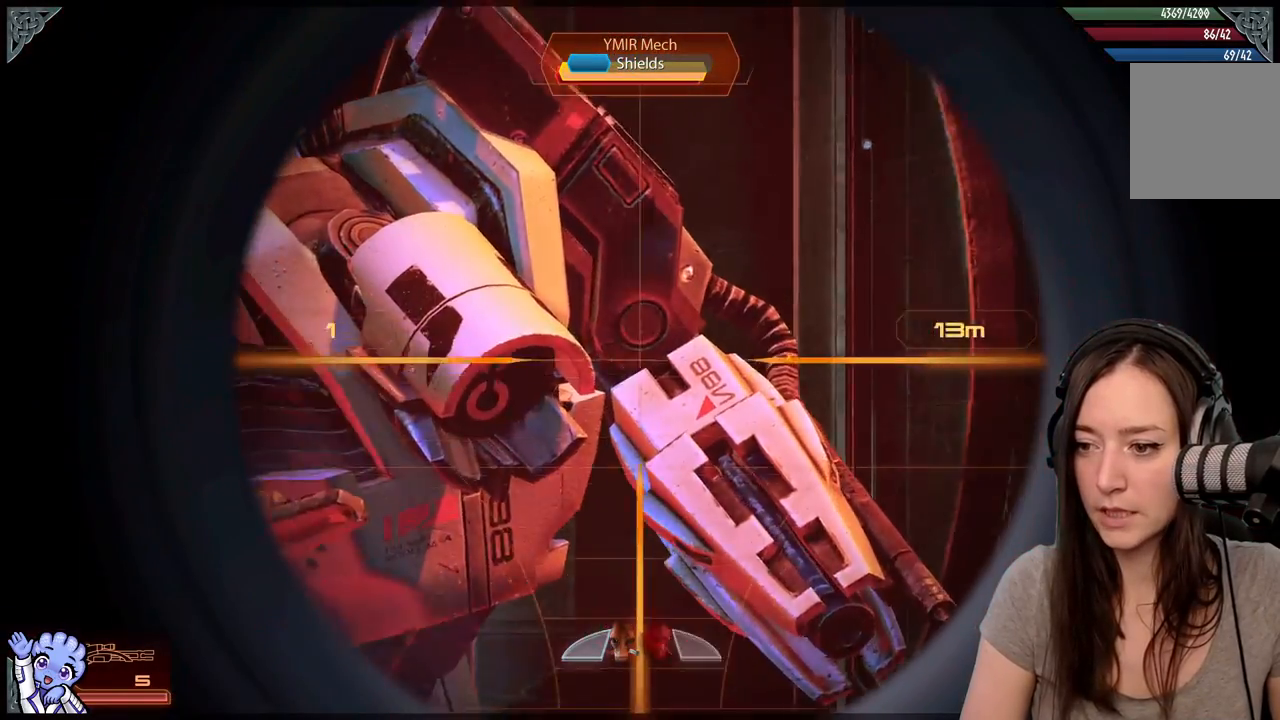
{"buttons": ["L2"], "left_stick": "center", "right_stick": "center", "events": [[233, "R2", "down"], [283, "right_stick", "left"], [383, "R2", "up"], [383, "right_stick", "center"]]}
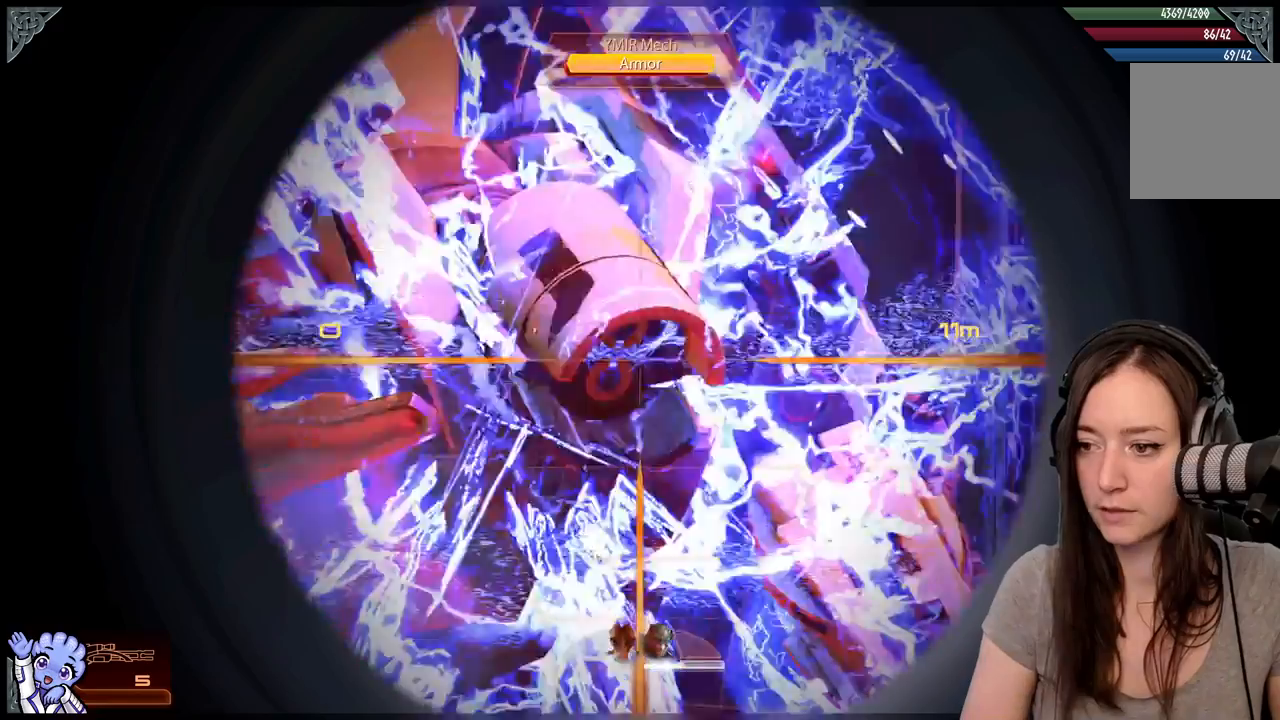
{"buttons": [], "left_stick": "center", "right_stick": "center", "events": [[283, "L2", "up"]]}
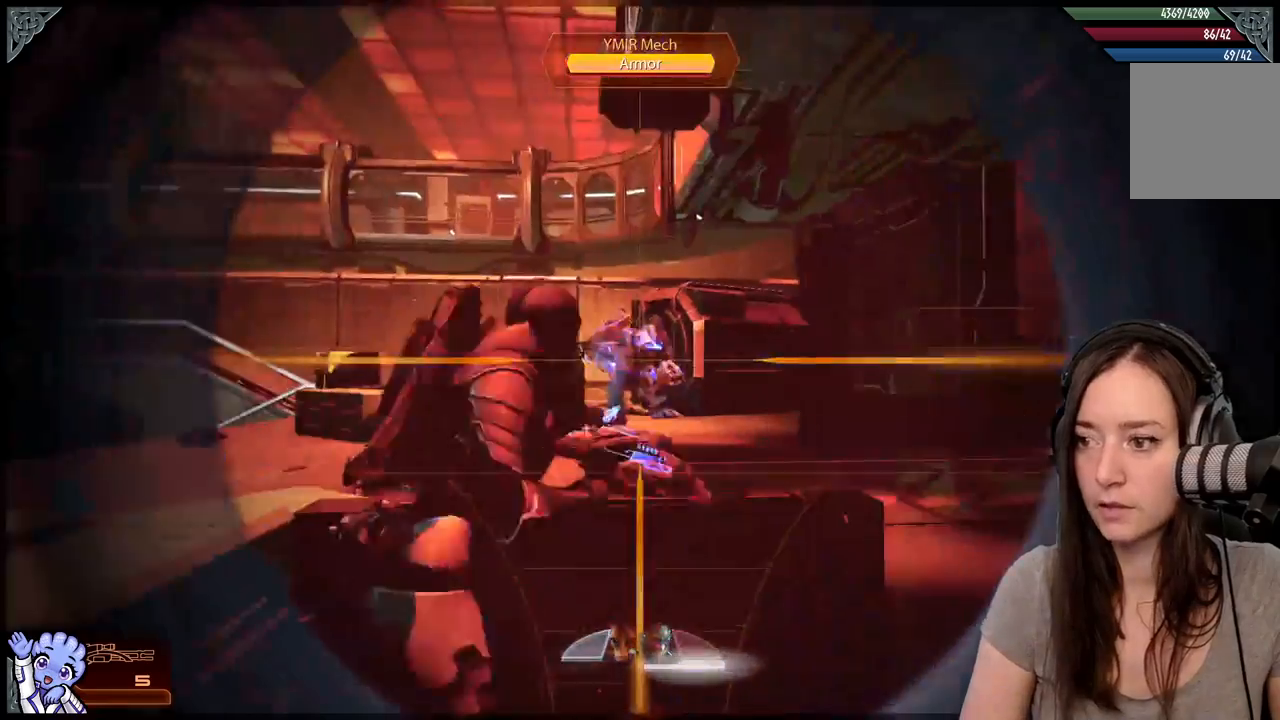
{"buttons": [], "left_stick": "center", "right_stick": "center", "events": [[400, "right_stick", "down-right"], [483, "right_stick", "center"]]}
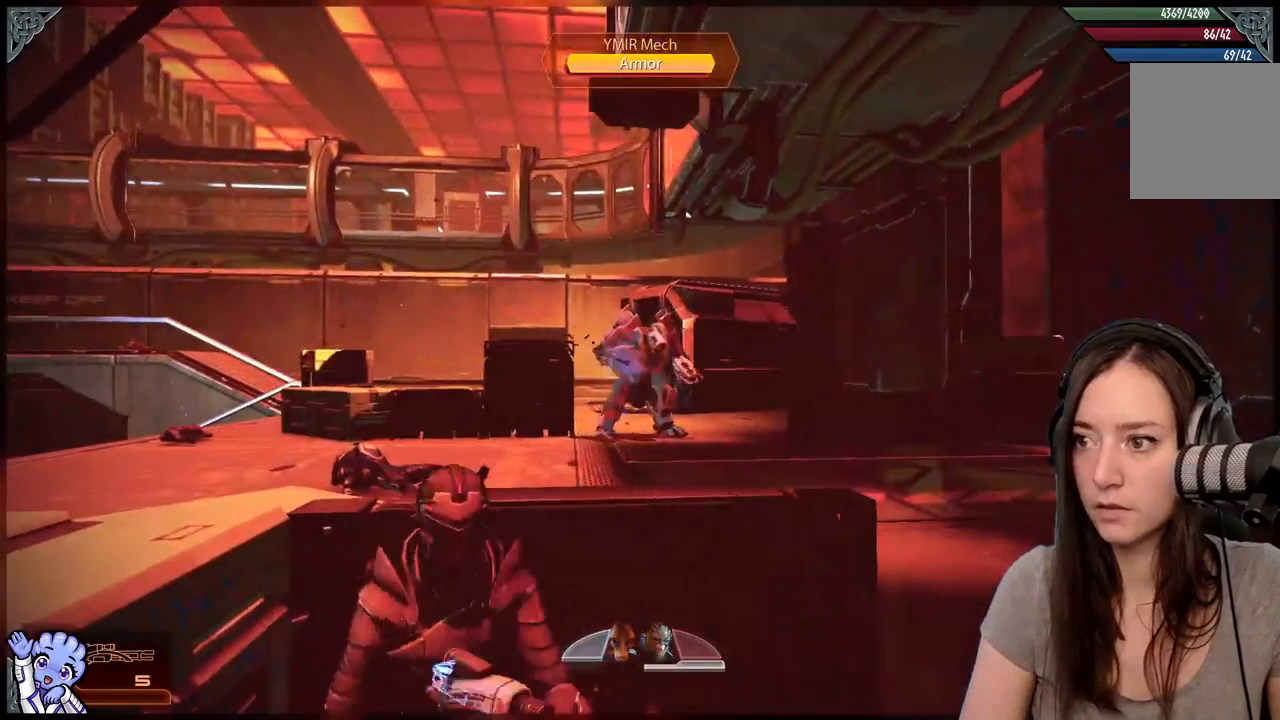
{"buttons": ["L2"], "left_stick": "center", "right_stick": "right", "events": [[150, "L2", "down"], [417, "right_stick", "right"]]}
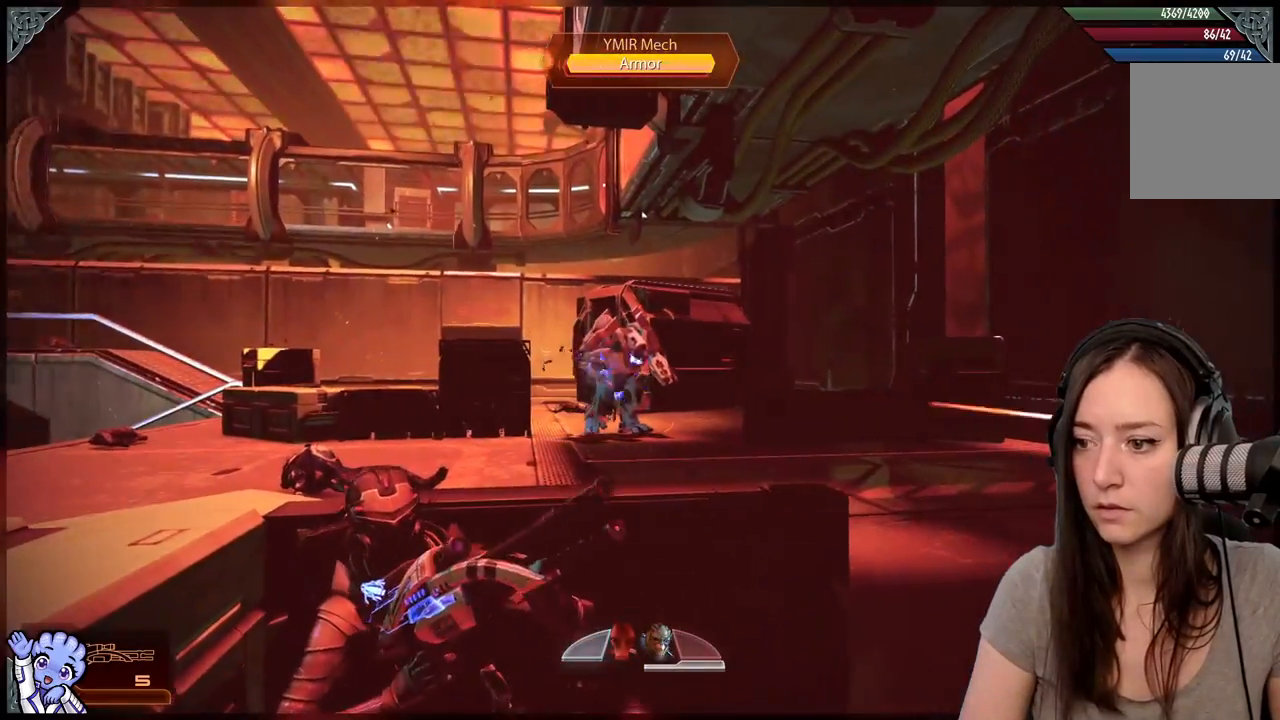
{"buttons": ["L2"], "left_stick": "center", "right_stick": "up", "events": [[167, "right_stick", "center"], [383, "right_stick", "up"]]}
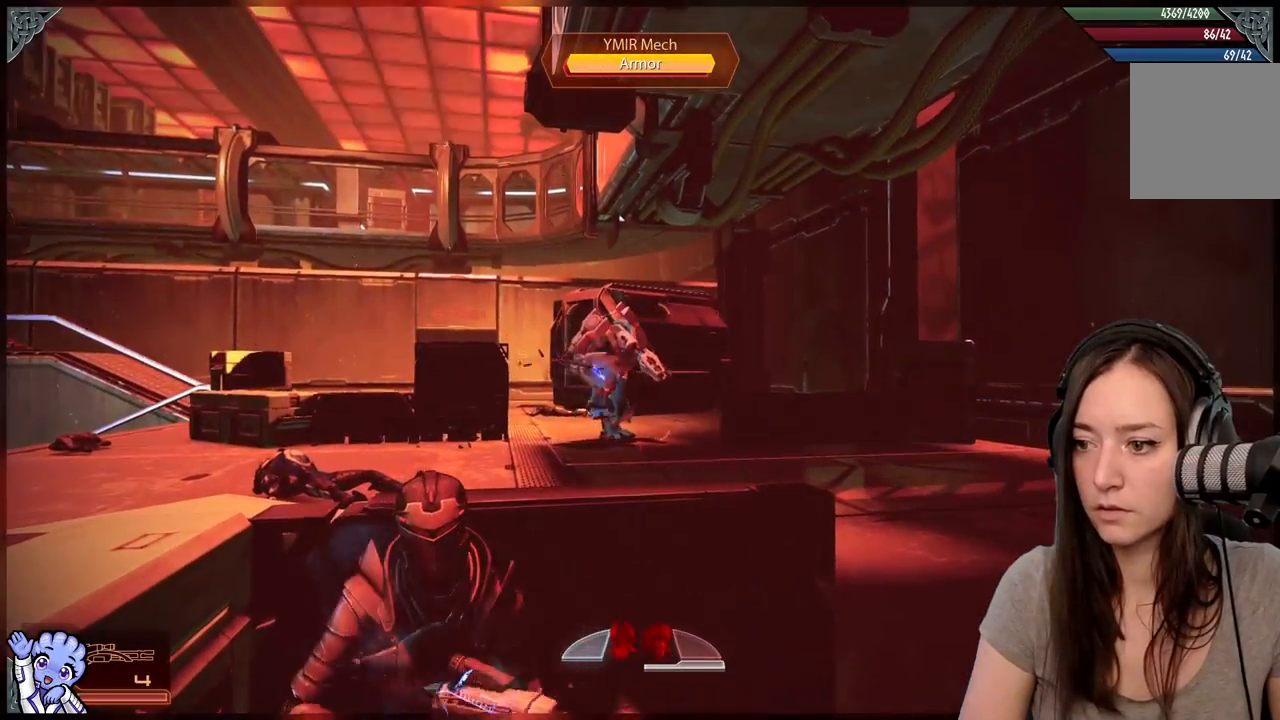
{"buttons": ["L2"], "left_stick": "center", "right_stick": "center", "events": [[267, "right_stick", "center"], [433, "right_stick", "up-left"], [483, "right_stick", "center"]]}
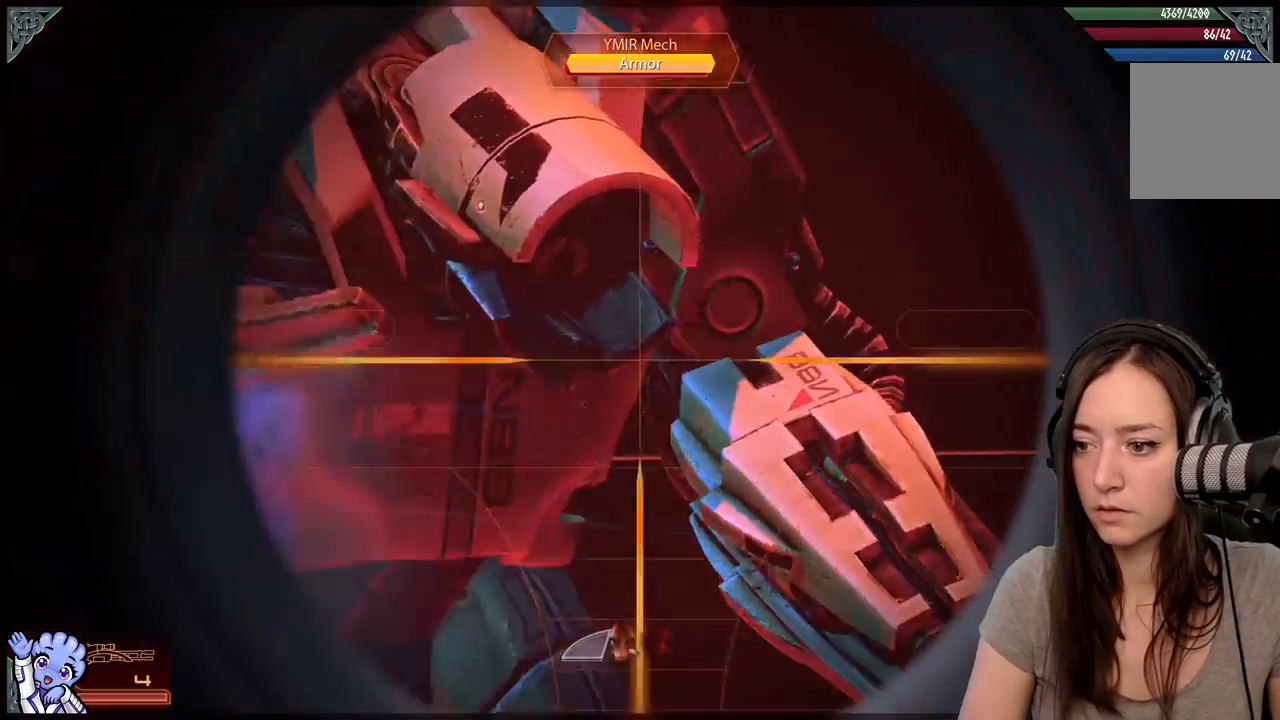
{"buttons": ["L2"], "left_stick": "center", "right_stick": "up-left", "events": [[67, "right_stick", "up"], [150, "right_stick", "center"], [267, "right_stick", "up"], [483, "right_stick", "up-left"]]}
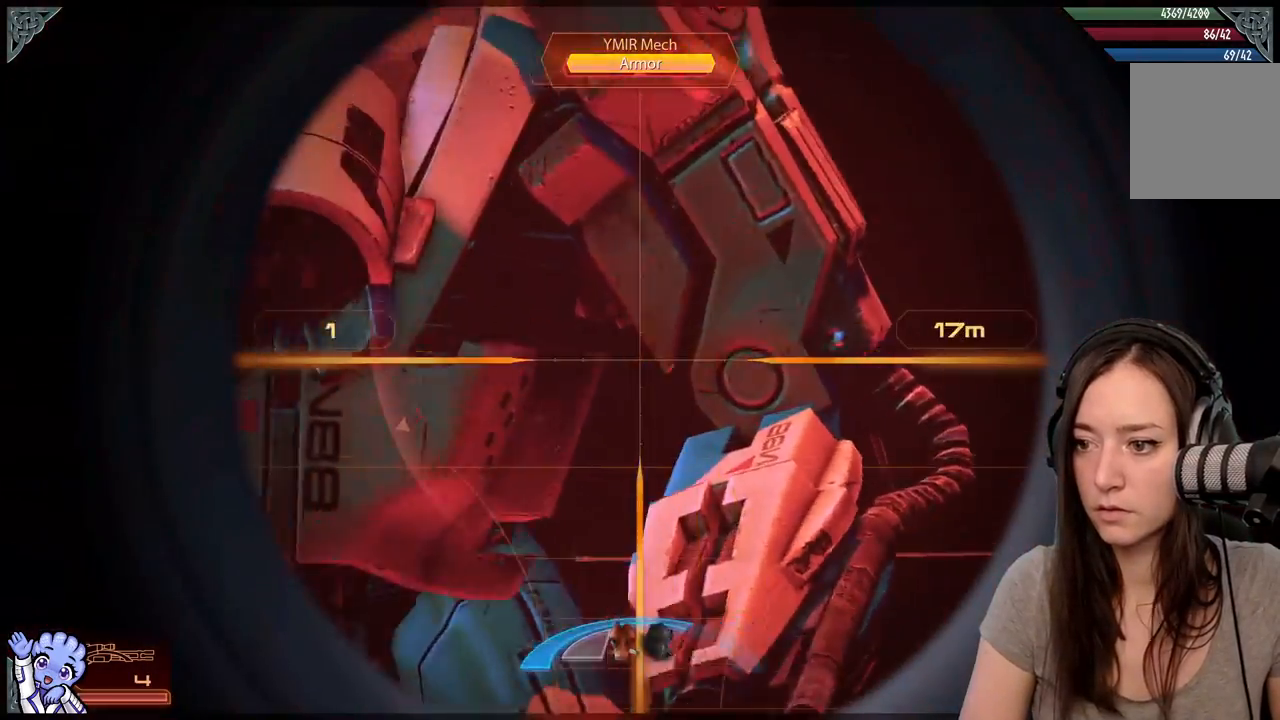
{"buttons": ["L2"], "left_stick": "center", "right_stick": "up-left", "events": []}
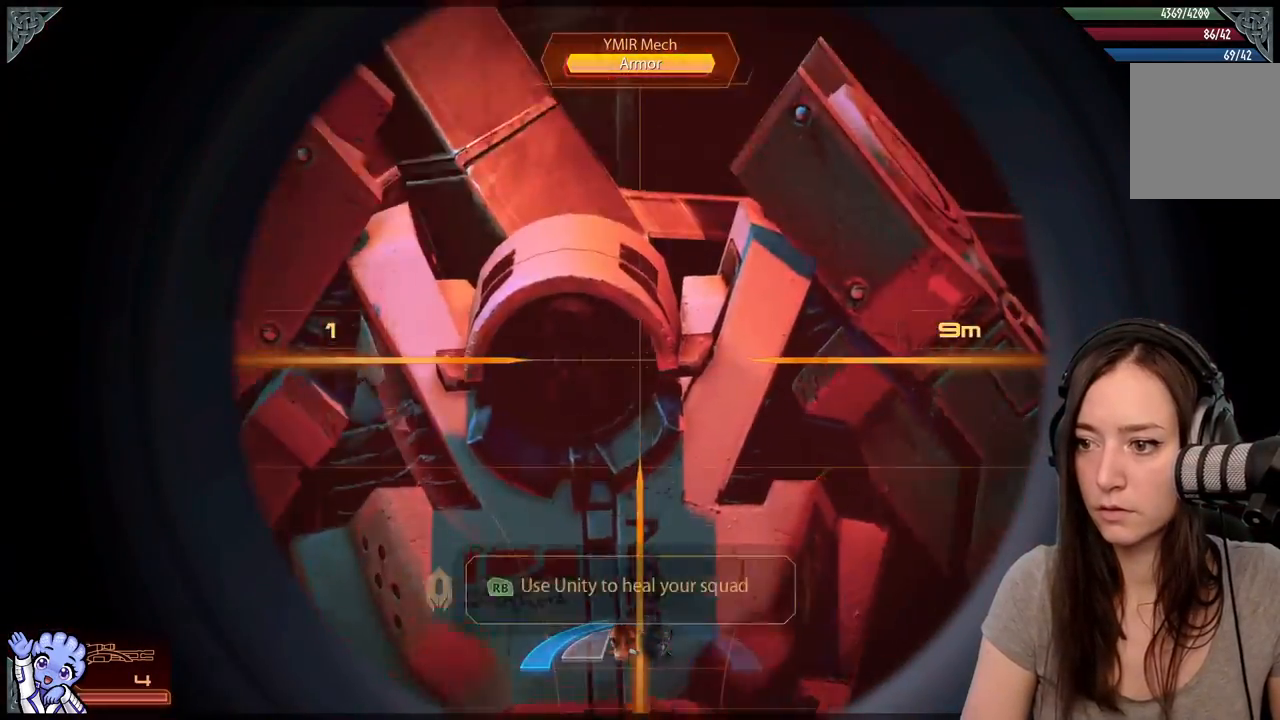
{"buttons": ["L2"], "left_stick": "center", "right_stick": "center", "events": [[83, "R2", "down"], [183, "R2", "up"], [183, "right_stick", "center"]]}
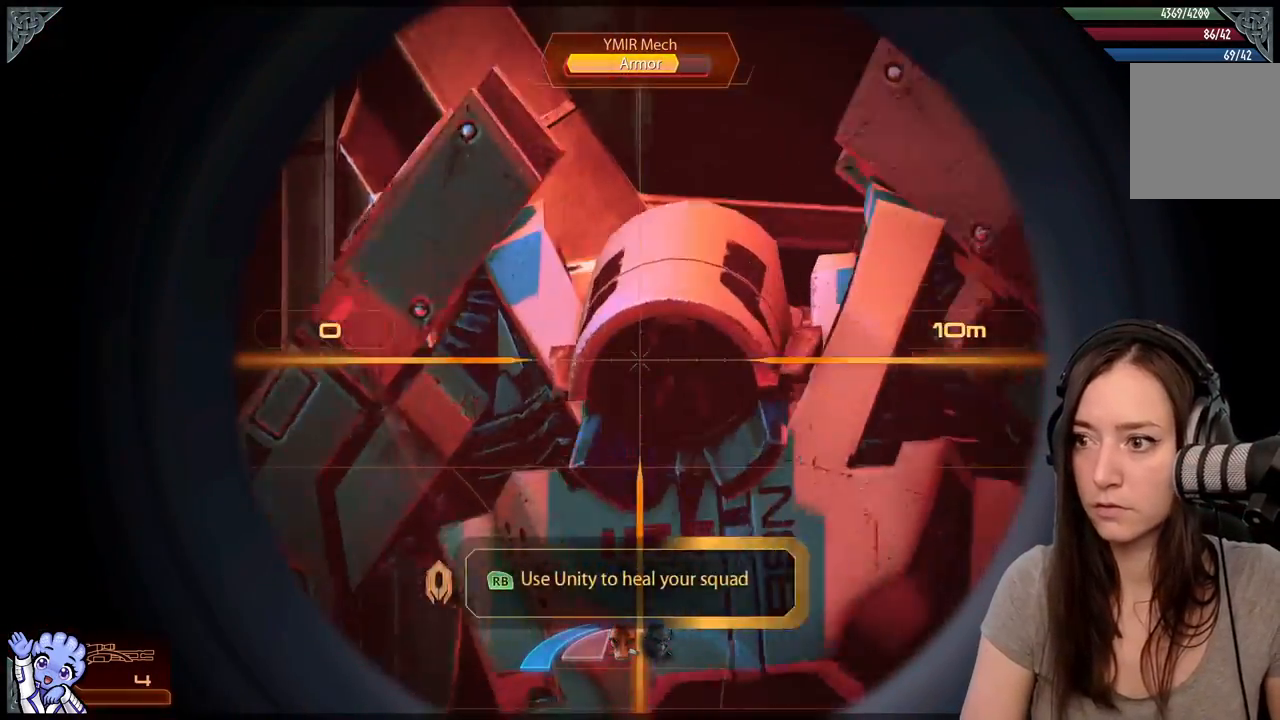
{"buttons": [], "left_stick": "center", "right_stick": "down", "events": [[200, "L2", "up"], [350, "right_stick", "down"]]}
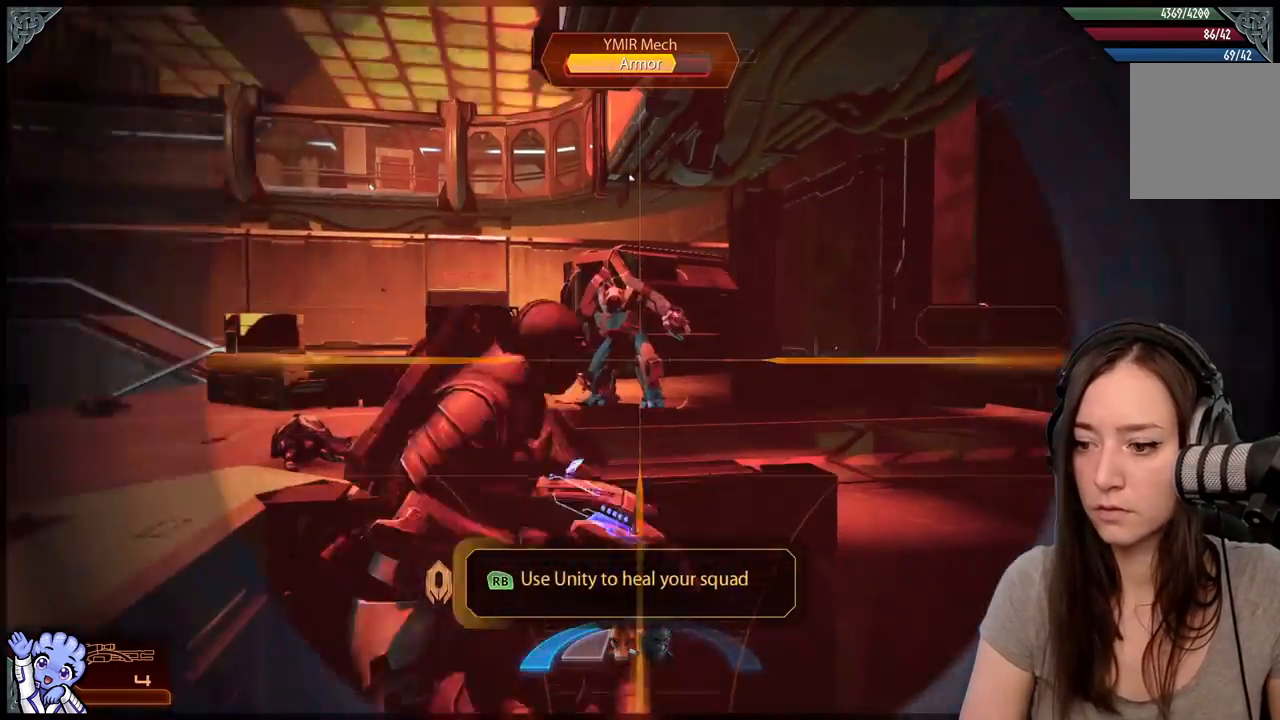
{"buttons": [], "left_stick": "center", "right_stick": "center", "events": [[50, "right_stick", "center"]]}
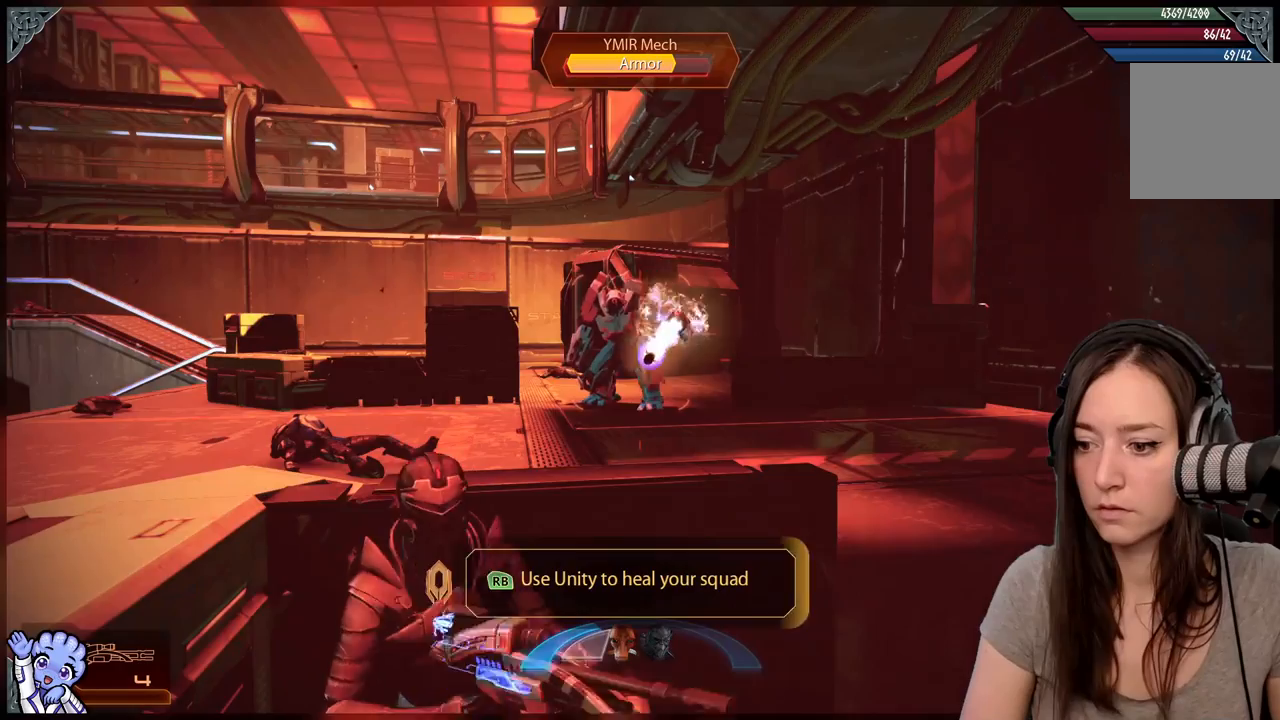
{"buttons": [], "left_stick": "center", "right_stick": "center", "events": [[250, "R1", "down"], [500, "R1", "up"]]}
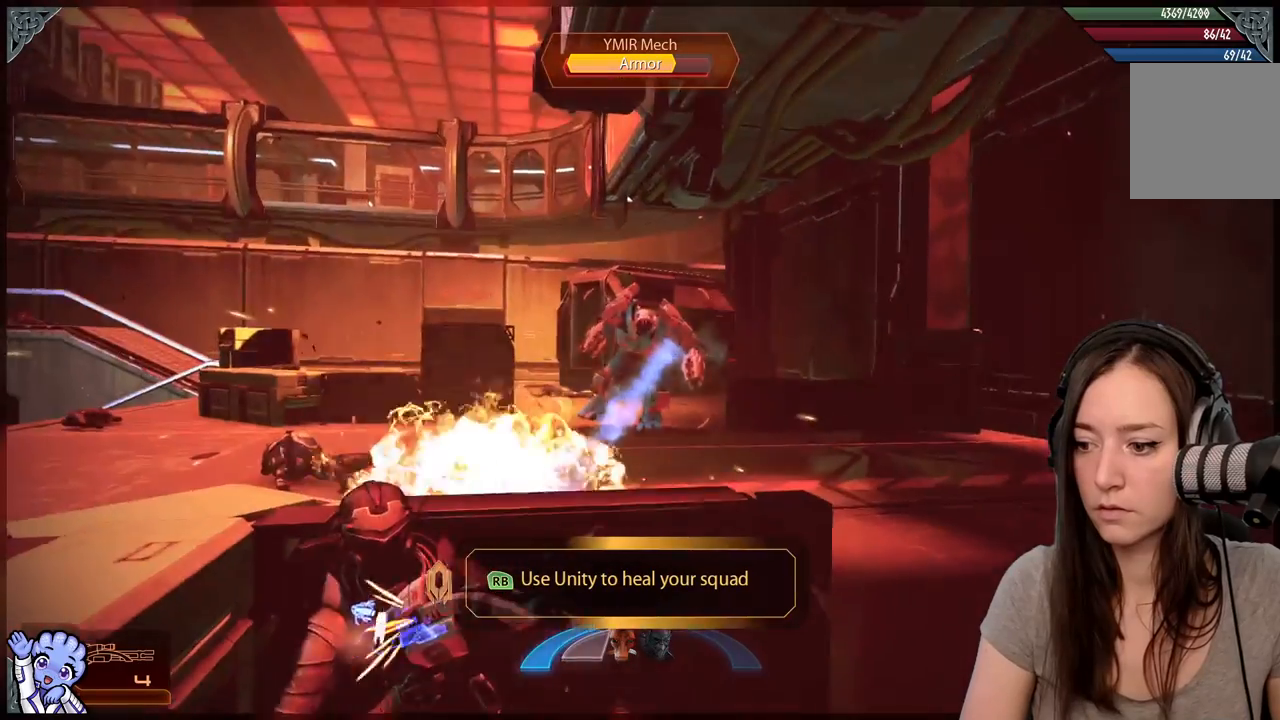
{"buttons": ["R1"], "left_stick": "center", "right_stick": "center", "events": [[500, "R1", "down"]]}
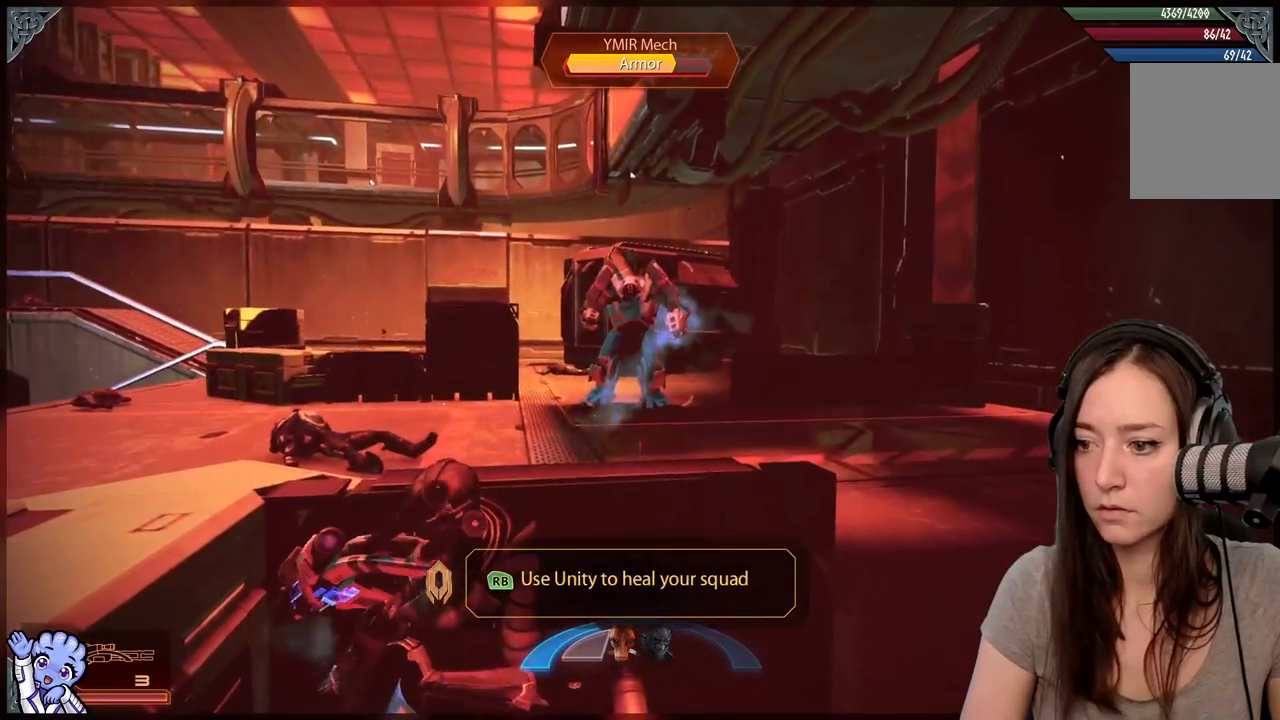
{"buttons": ["R1"], "left_stick": "center", "right_stick": "center", "events": []}
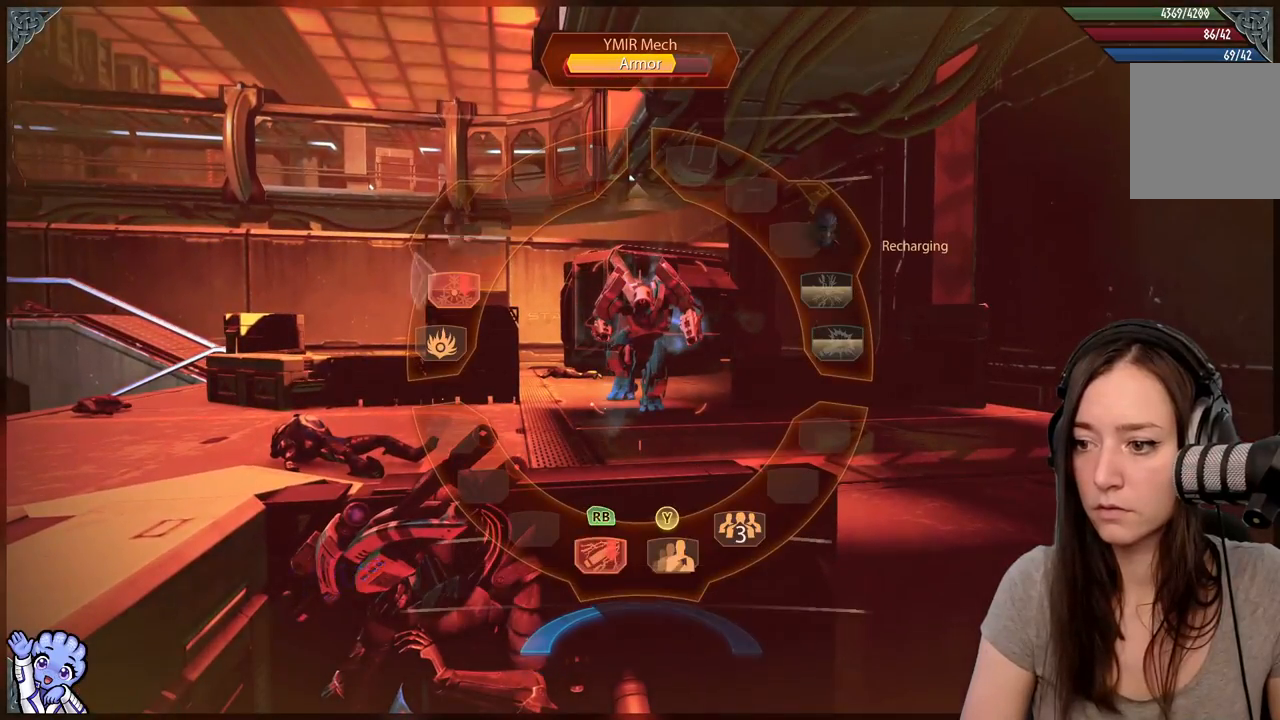
{"buttons": ["R1"], "left_stick": "down", "right_stick": "center", "events": [[100, "left_stick", "down"]]}
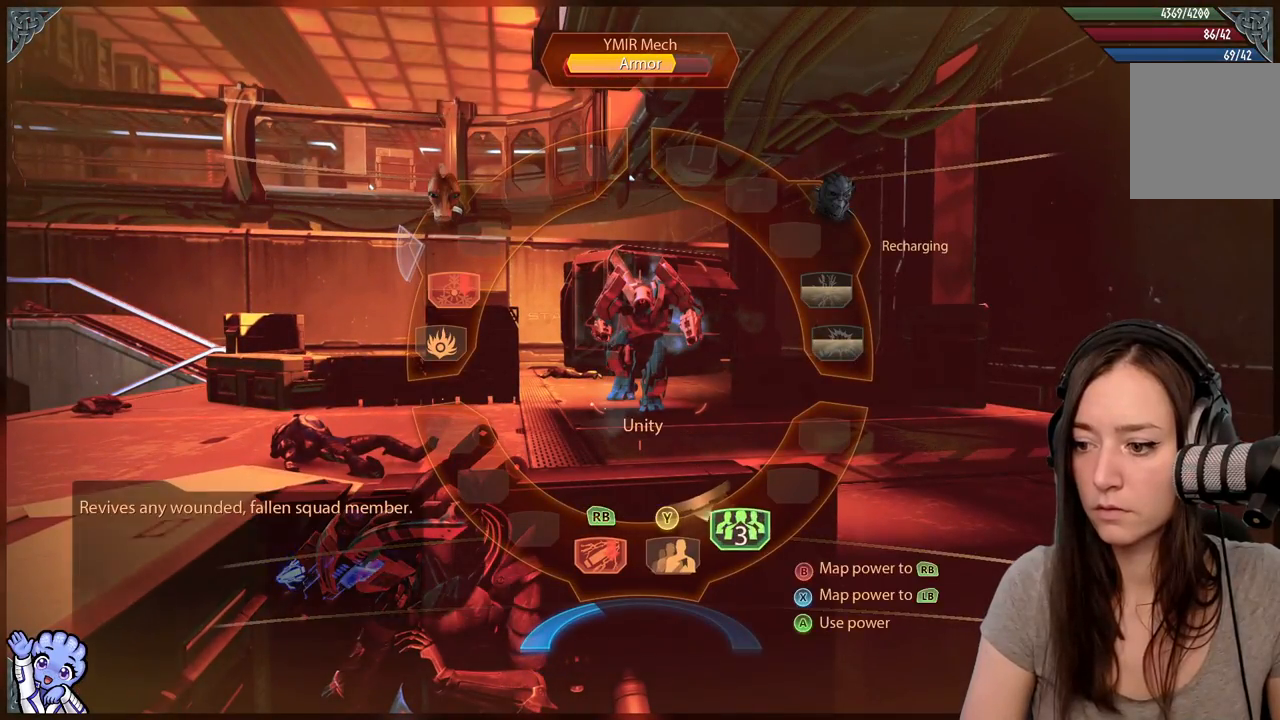
{"buttons": [], "left_stick": "down", "right_stick": "center", "events": [[300, "A", "down"], [400, "A", "up"], [450, "R1", "up"]]}
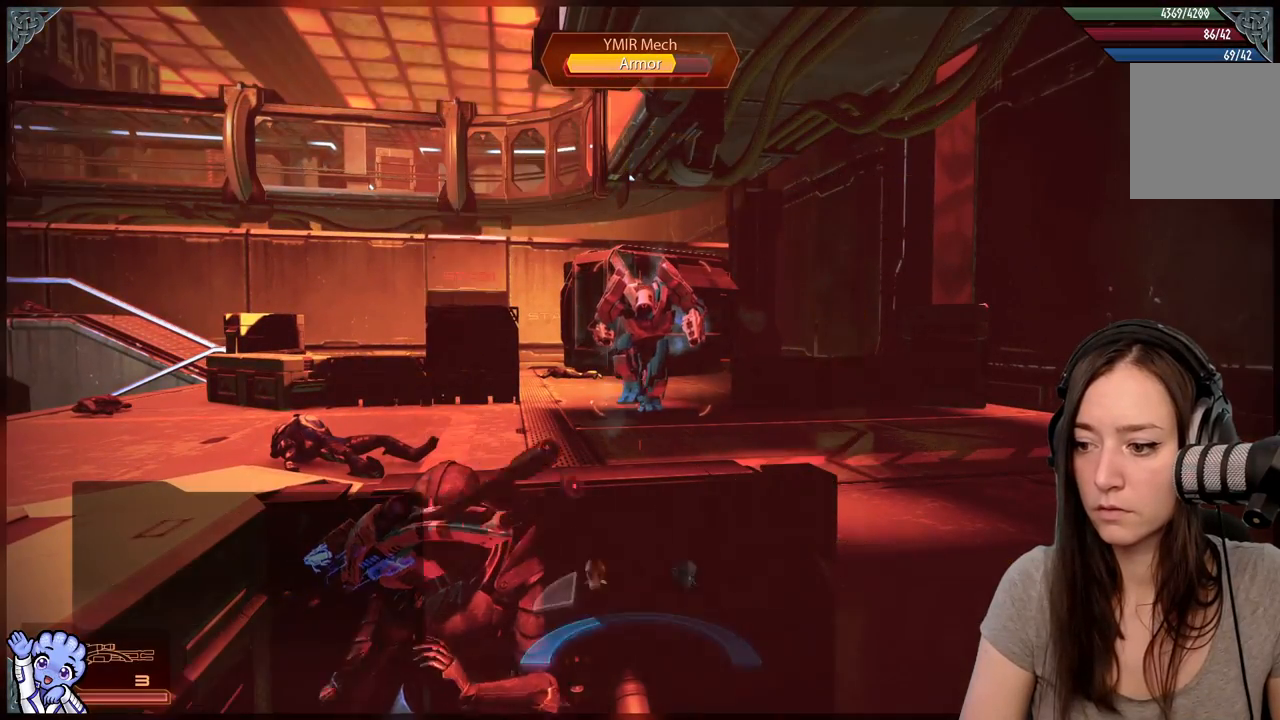
{"buttons": [], "left_stick": "center", "right_stick": "center", "events": [[50, "left_stick", "center"], [250, "right_stick", "down"], [450, "right_stick", "center"]]}
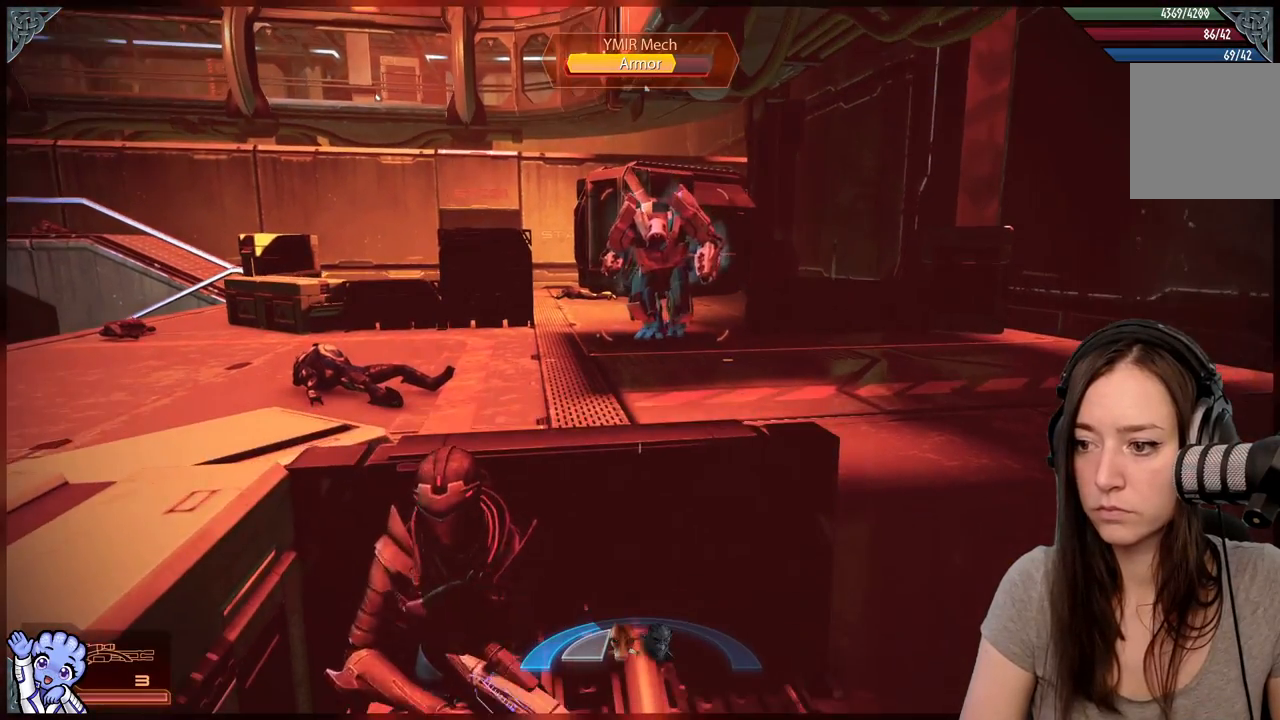
{"buttons": ["L2"], "left_stick": "center", "right_stick": "center", "events": [[133, "right_stick", "up-right"], [333, "right_stick", "center"], [383, "L2", "down"]]}
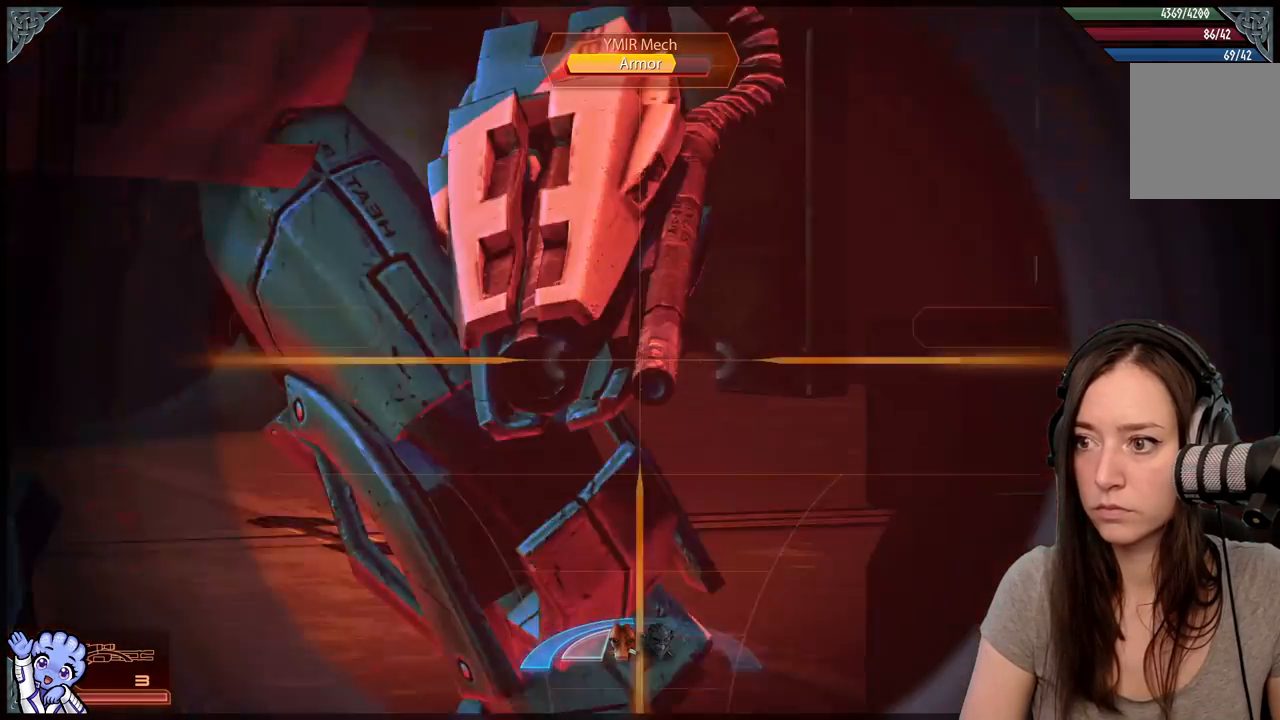
{"buttons": ["L2"], "left_stick": "center", "right_stick": "up", "events": [[417, "right_stick", "up"]]}
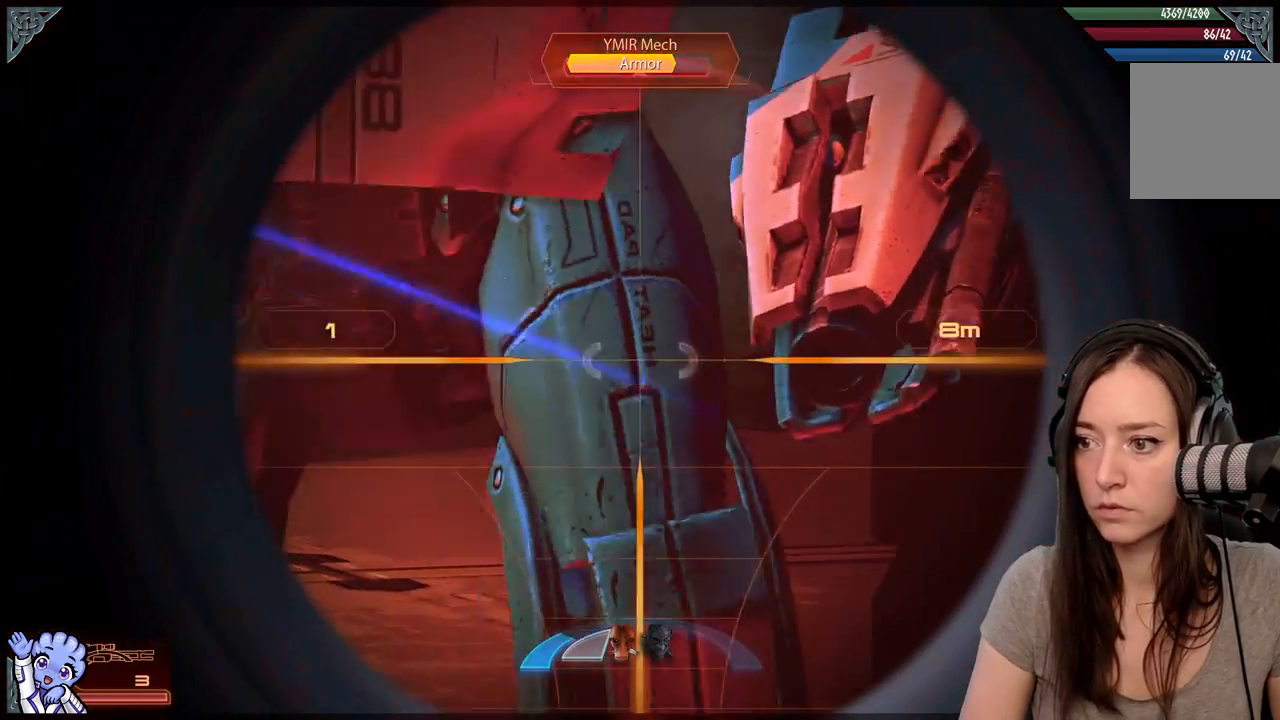
{"buttons": ["L2"], "left_stick": "center", "right_stick": "up", "events": []}
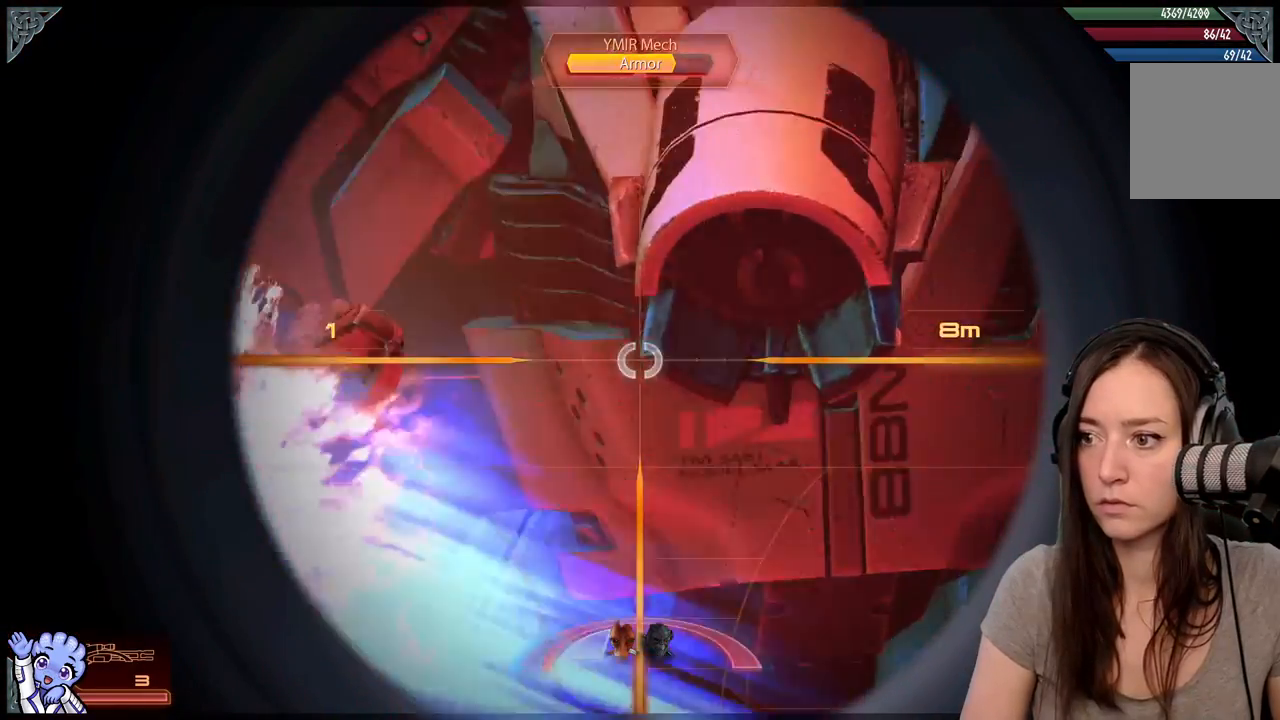
{"buttons": [], "left_stick": "center", "right_stick": "center", "events": [[117, "R2", "down"], [200, "right_stick", "center"], [217, "L2", "up"], [267, "R2", "up"]]}
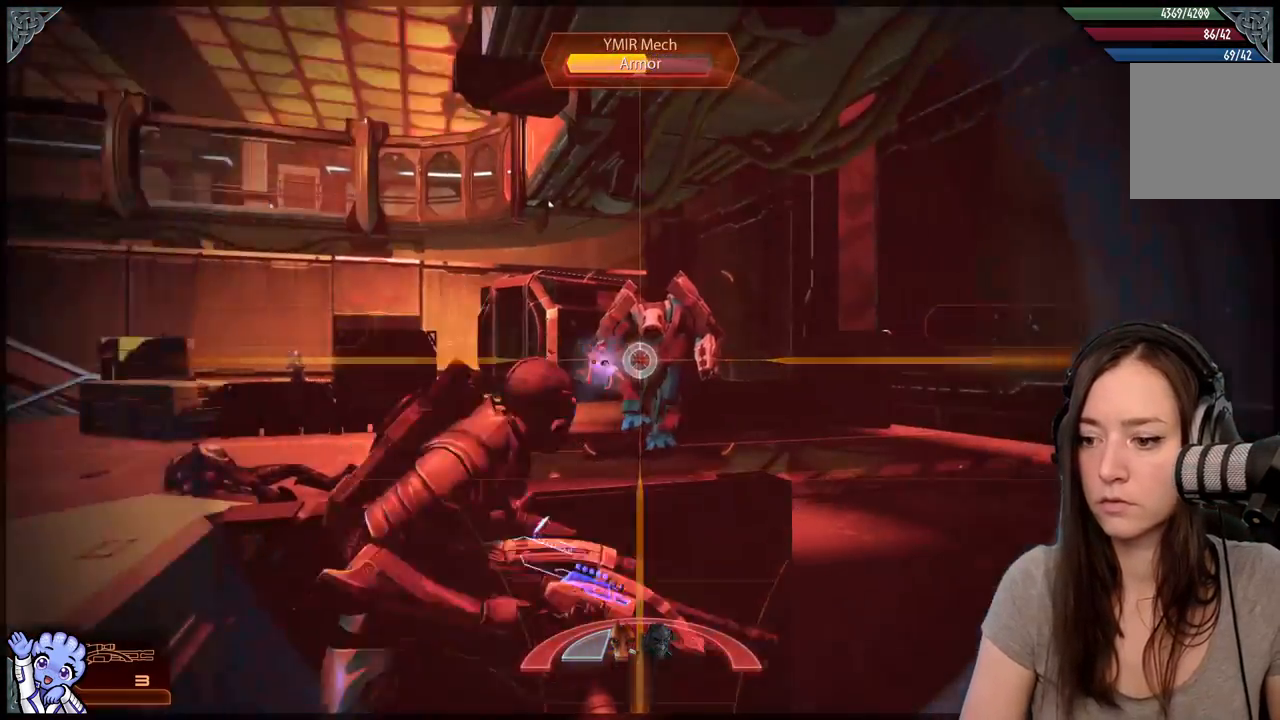
{"buttons": [], "left_stick": "center", "right_stick": "center", "events": [[217, "right_stick", "down"], [383, "right_stick", "center"]]}
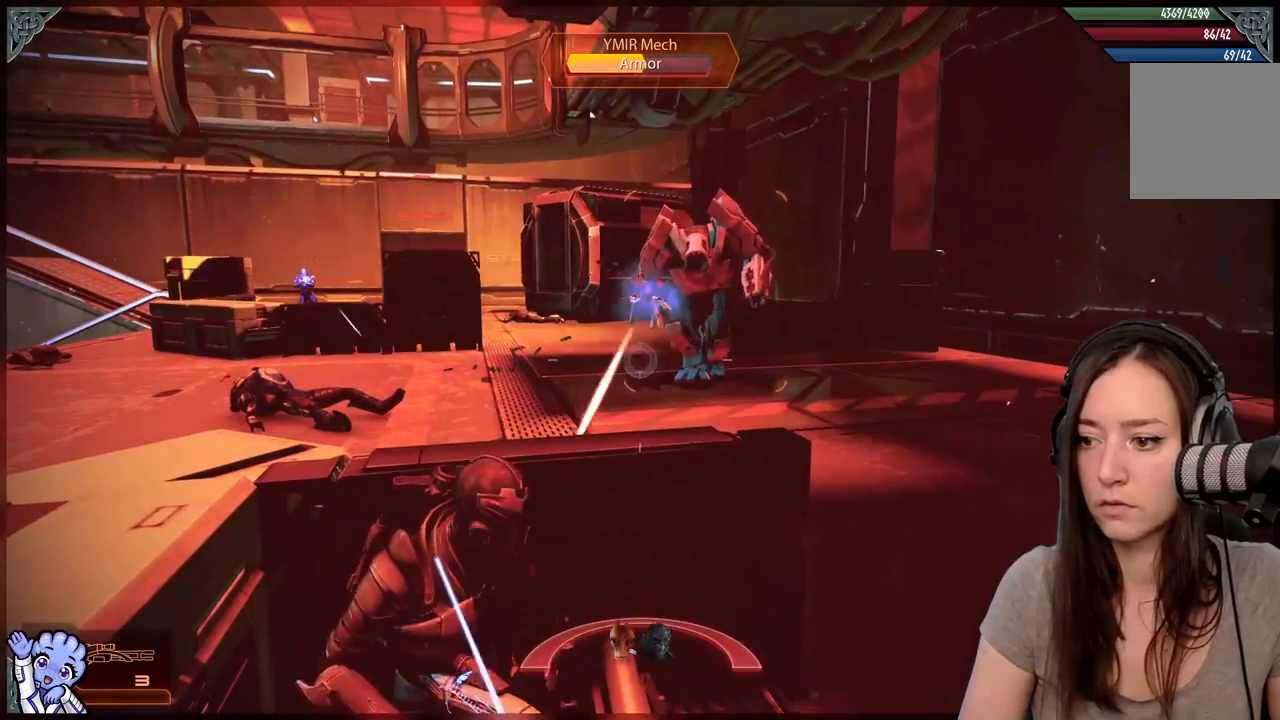
{"buttons": [], "left_stick": "center", "right_stick": "center", "events": []}
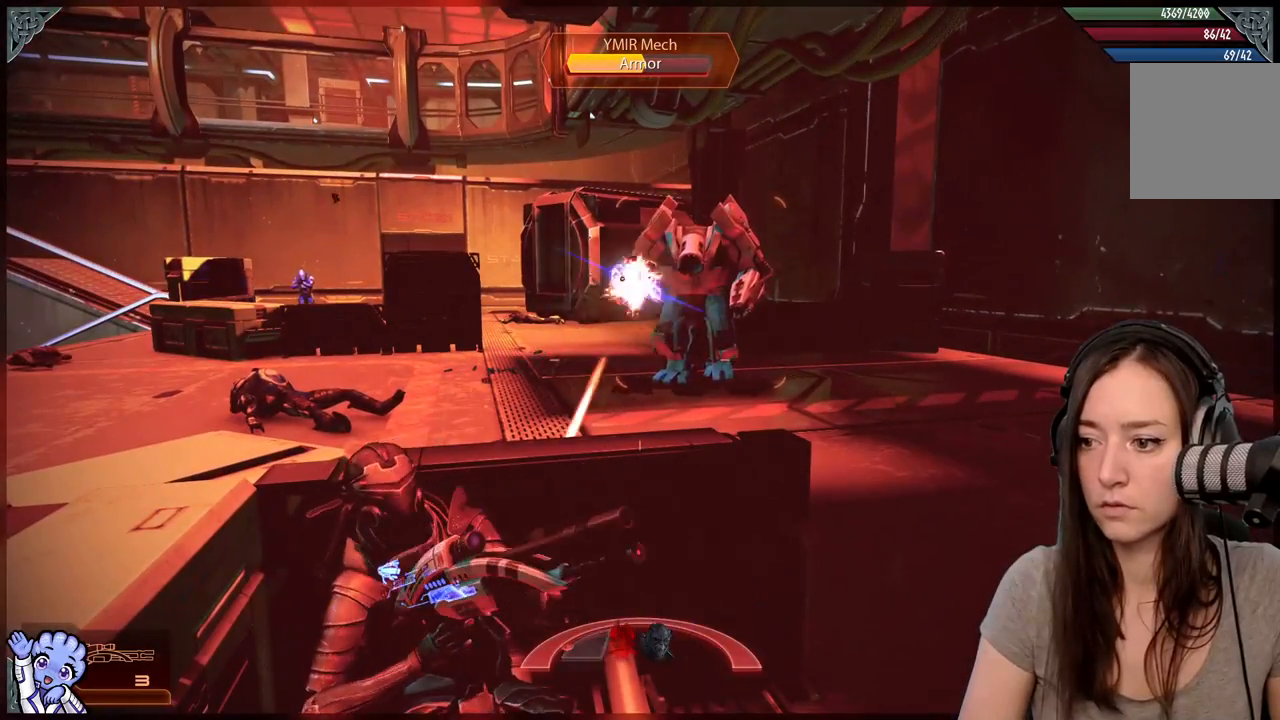
{"buttons": [], "left_stick": "center", "right_stick": "center", "events": [[233, "right_stick", "down-right"], [417, "right_stick", "center"]]}